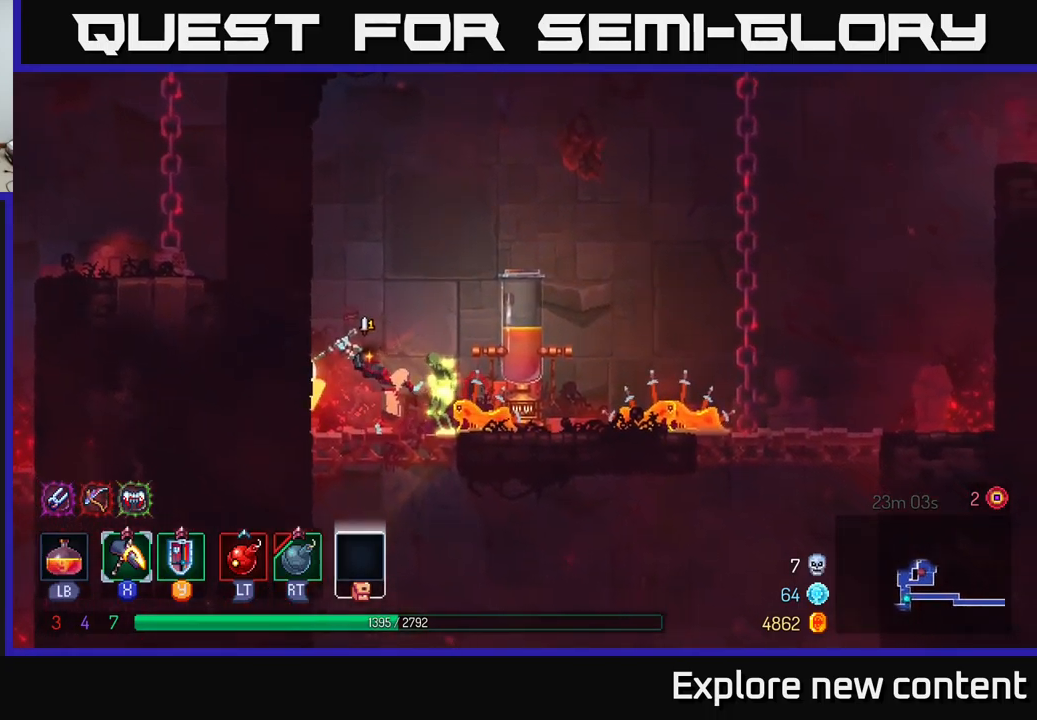
Gameplay with a controller (Xbox layout); each line is a JSON object with the inputs held at the frame after it (dt_ms = milliseconds from this image to that frame). "events" lists button and stick changes between this image and that frame as [ms after this image, input, new state], when the widget could be followed in between. Not read: L3.
{"dt_ms": 500, "buttons": [], "left_stick": "center", "right_stick": "center", "events": [[50, "X", "up"]]}
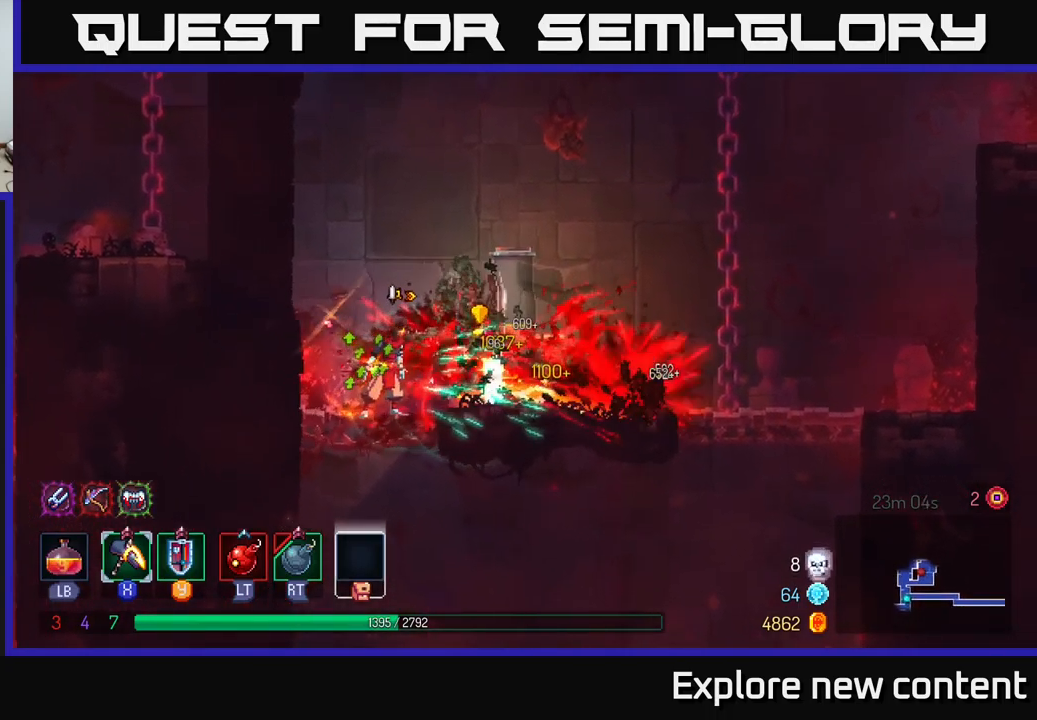
{"dt_ms": 1000, "buttons": [], "left_stick": "center", "right_stick": "center"}
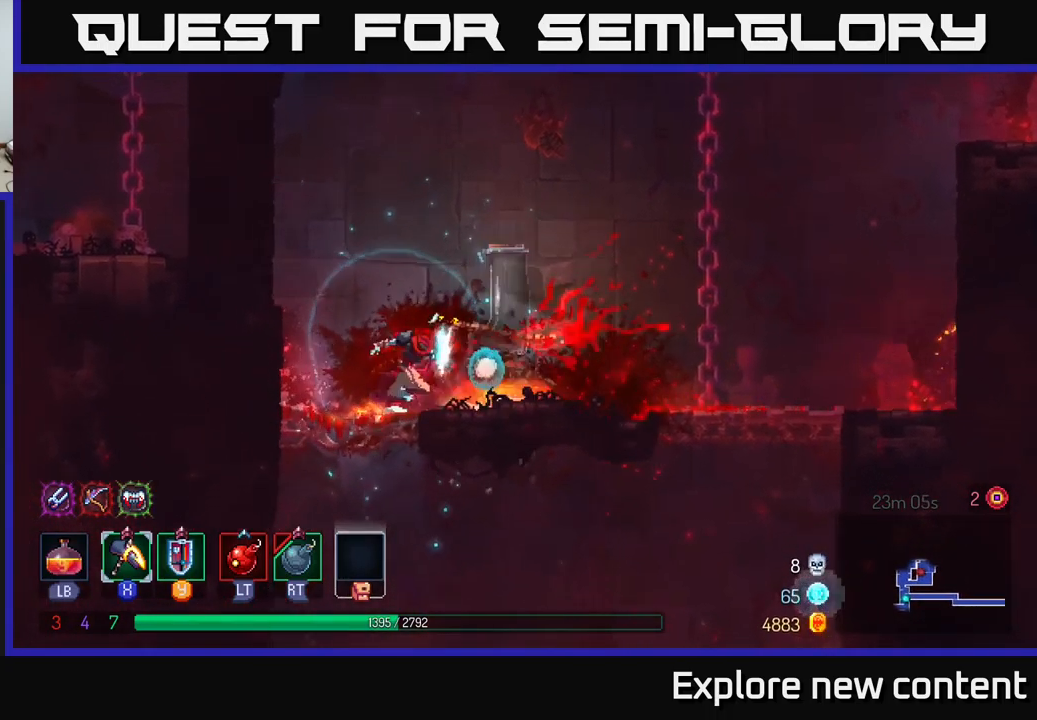
{"dt_ms": 1000, "buttons": ["X"], "left_stick": "left", "right_stick": "center"}
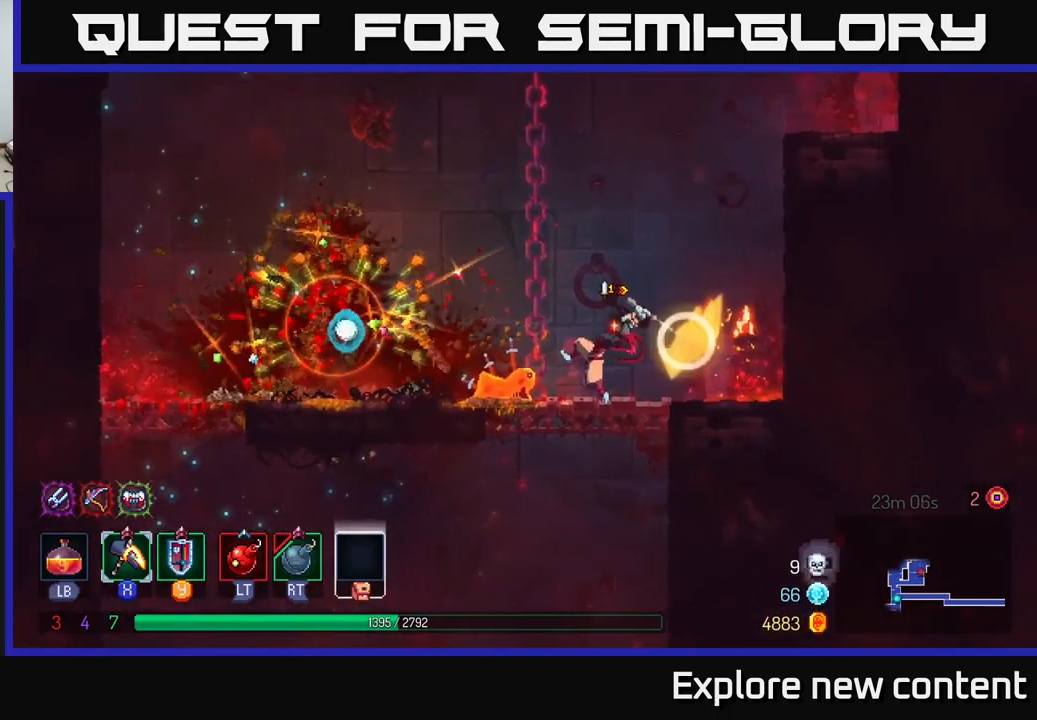
{"dt_ms": 500, "buttons": [], "left_stick": "center", "right_stick": "center", "events": [[117, "X", "up"], [150, "left_stick", "center"]]}
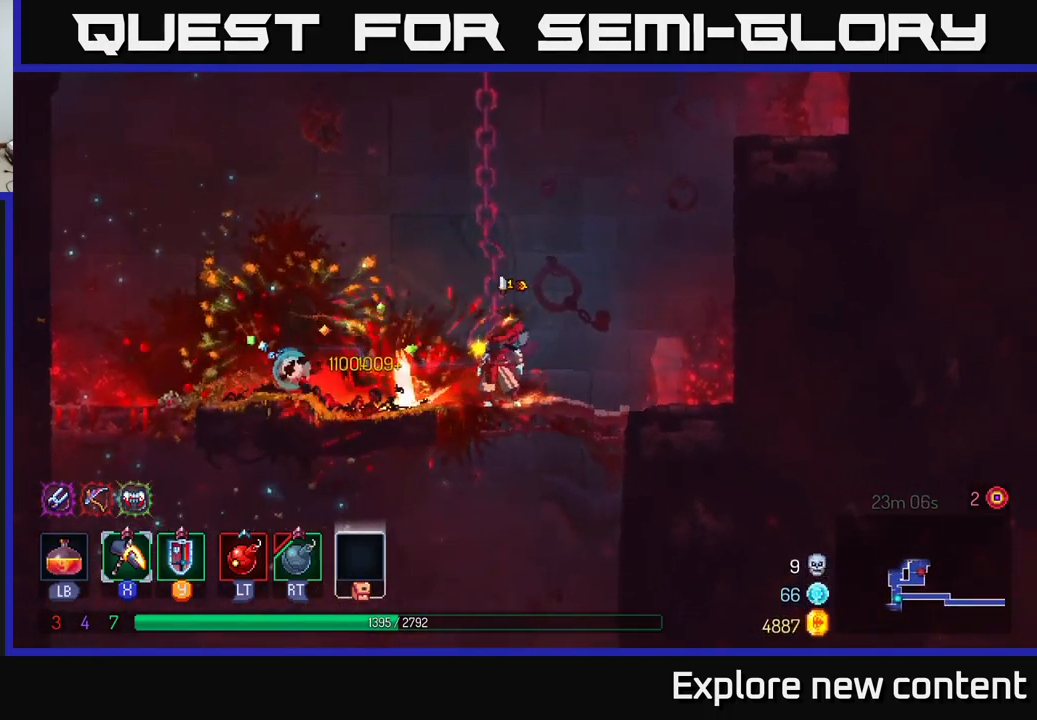
{"dt_ms": 1000, "buttons": ["A"], "left_stick": "up", "right_stick": "center"}
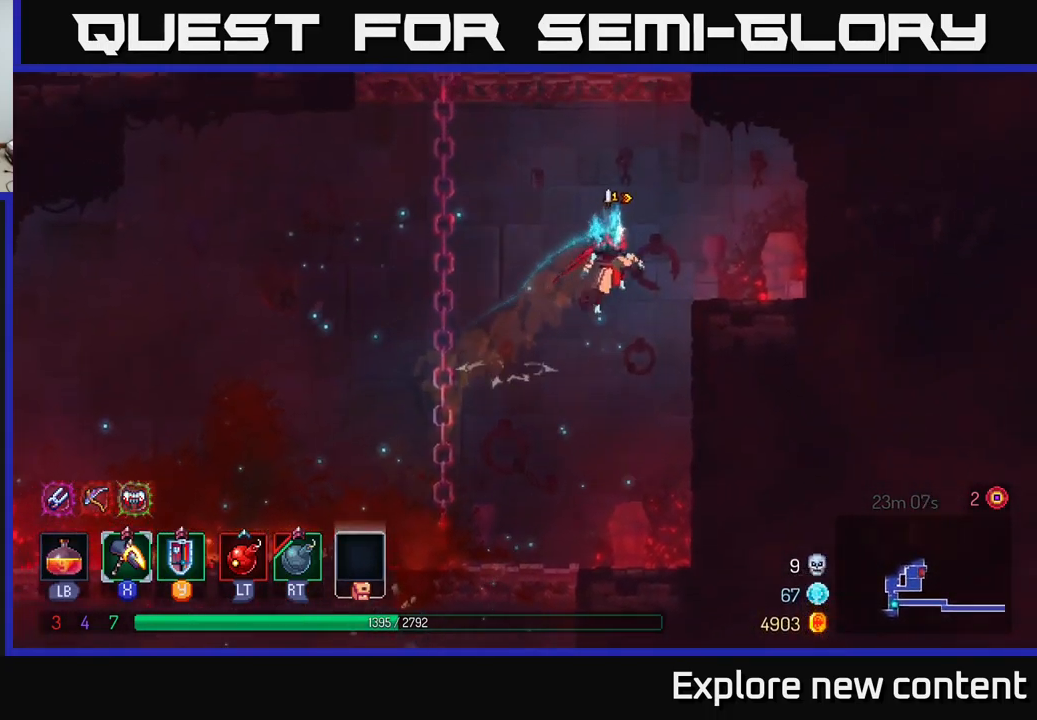
{"dt_ms": 501, "buttons": [], "left_stick": "left", "right_stick": "center", "events": [[17, "A", "up"], [300, "left_stick", "left"], [351, "A", "down"], [501, "A", "up"]]}
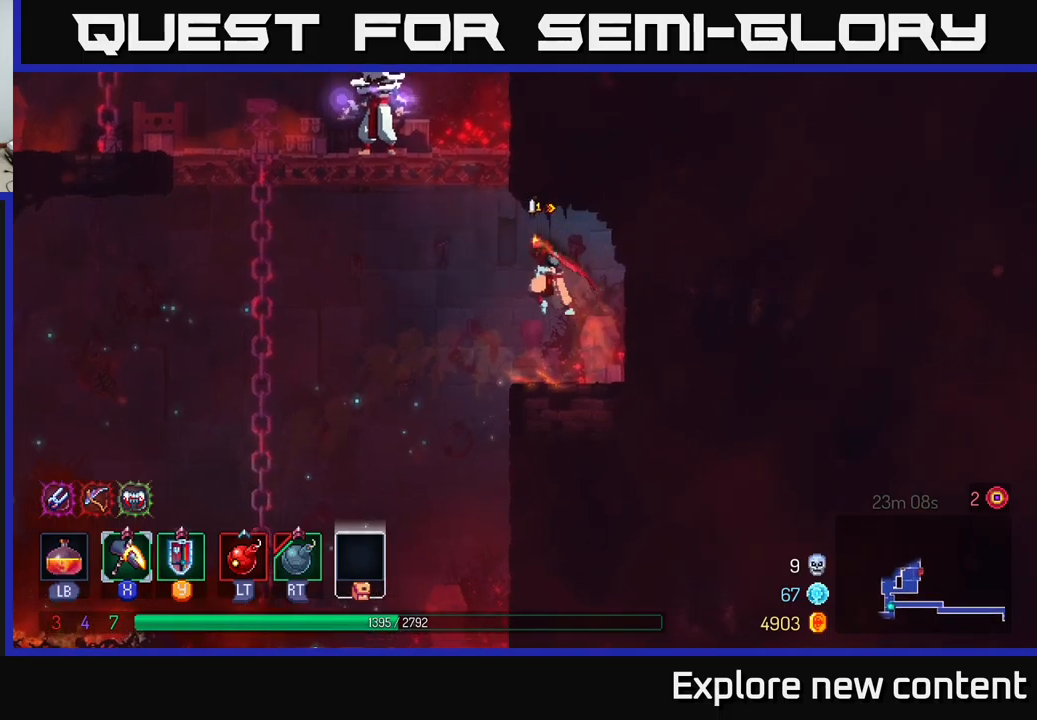
{"dt_ms": 500, "buttons": ["X"], "left_stick": "center", "right_stick": "center"}
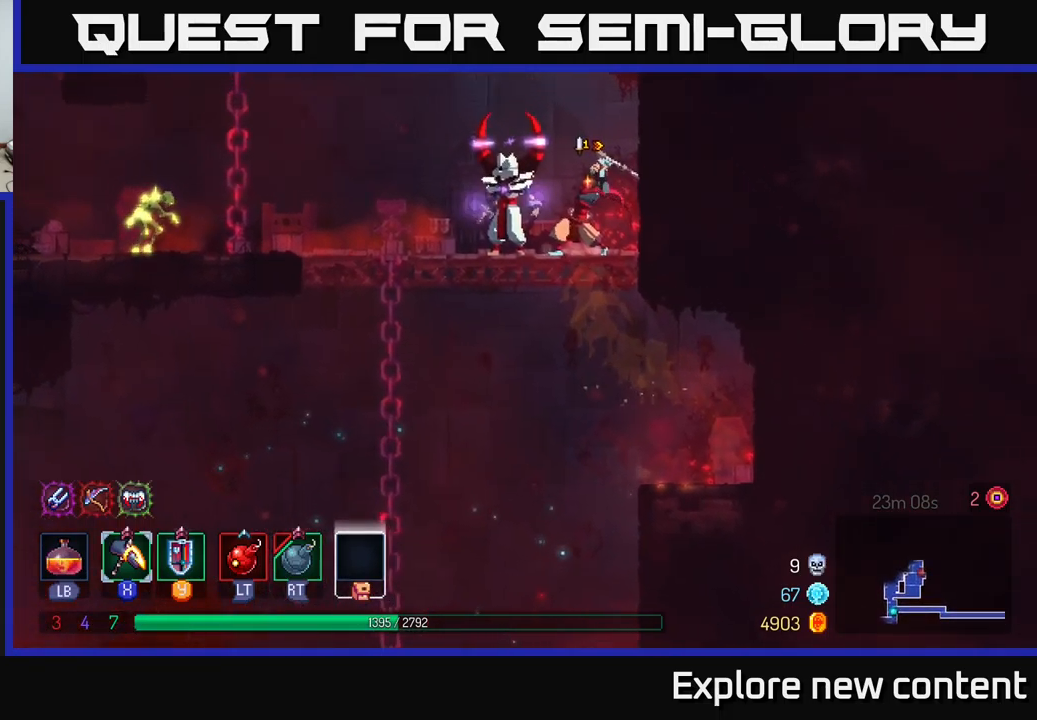
{"dt_ms": 500, "buttons": [], "left_stick": "center", "right_stick": "center", "events": [[316, "X", "up"]]}
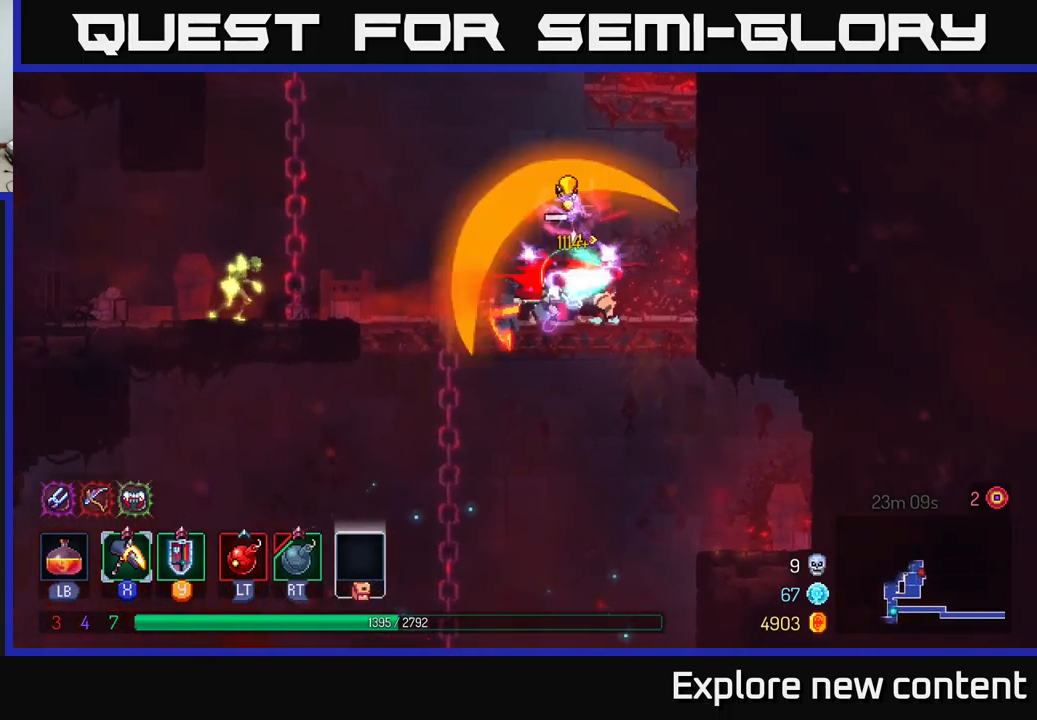
{"dt_ms": 500, "buttons": ["X"], "left_stick": "center", "right_stick": "center", "events": [[200, "left_stick", "left"], [266, "X", "down"], [400, "left_stick", "center"]]}
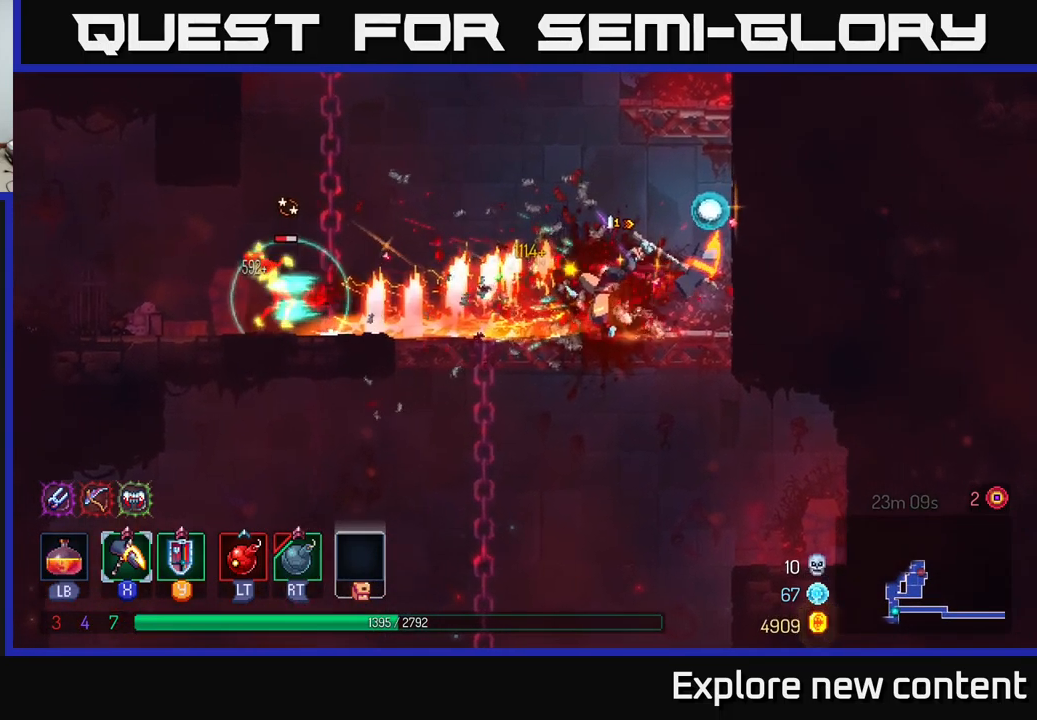
{"dt_ms": 500, "buttons": [], "left_stick": "center", "right_stick": "center", "events": [[183, "left_stick", "left"], [333, "X", "up"], [416, "left_stick", "center"]]}
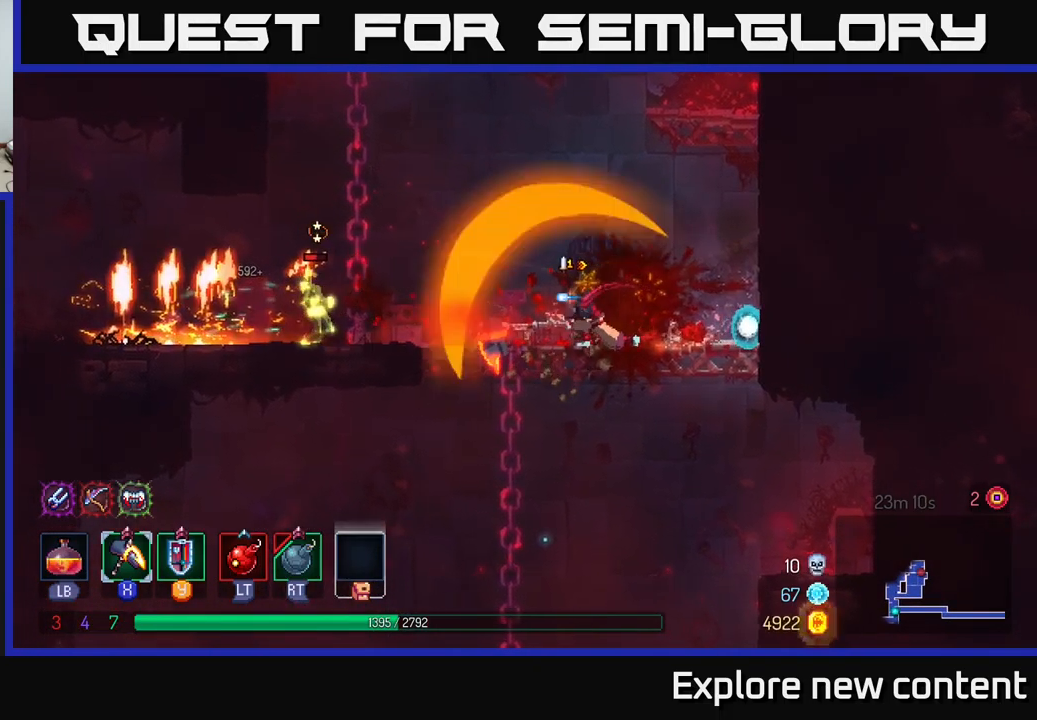
{"dt_ms": 500, "buttons": [], "left_stick": "left", "right_stick": "center", "events": [[33, "left_stick", "left"], [216, "B", "down"], [350, "B", "up"]]}
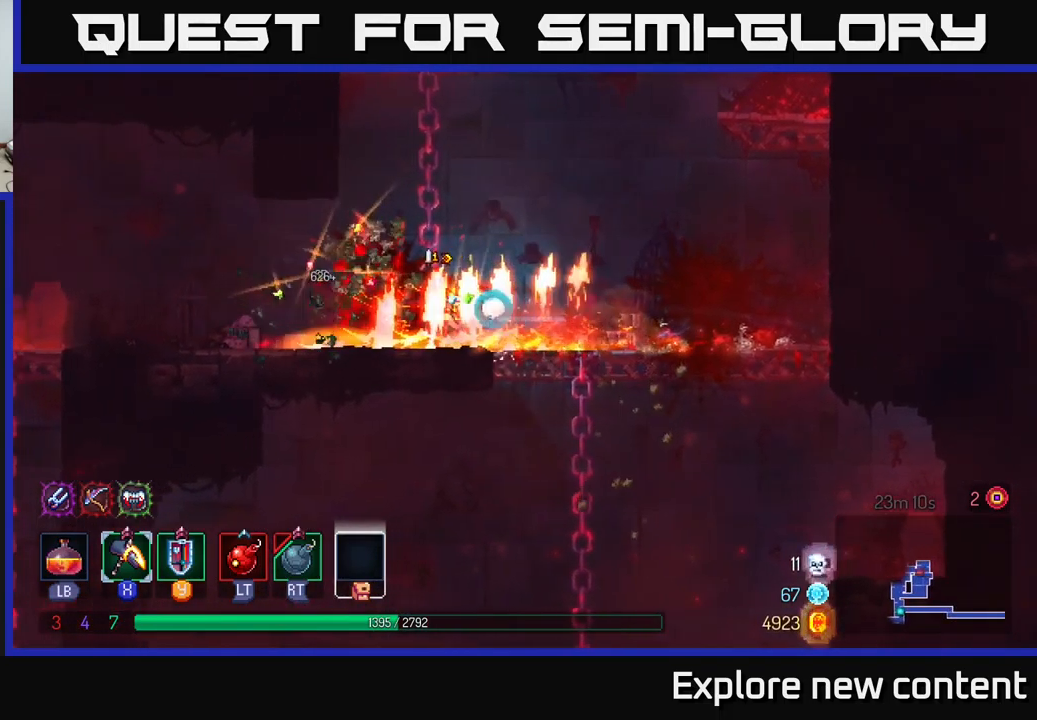
{"dt_ms": 500, "buttons": [], "left_stick": "left", "right_stick": "center", "events": []}
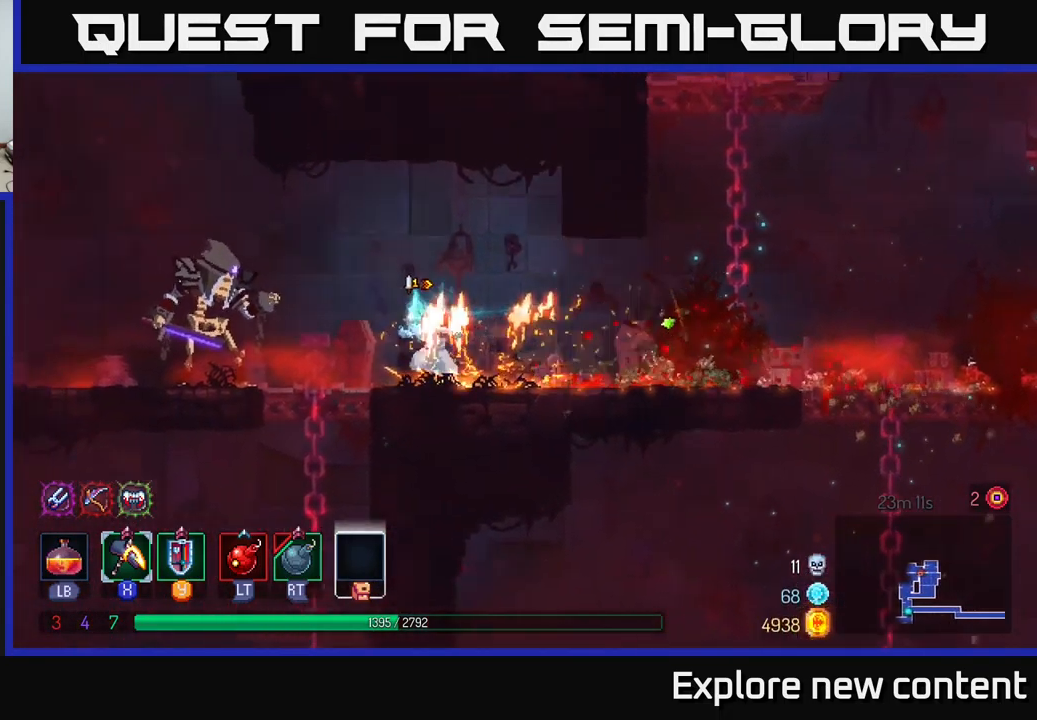
{"dt_ms": 500, "buttons": ["X"], "left_stick": "center", "right_stick": "center", "events": [[83, "A", "down"], [150, "X", "down"], [183, "A", "up"], [283, "left_stick", "center"]]}
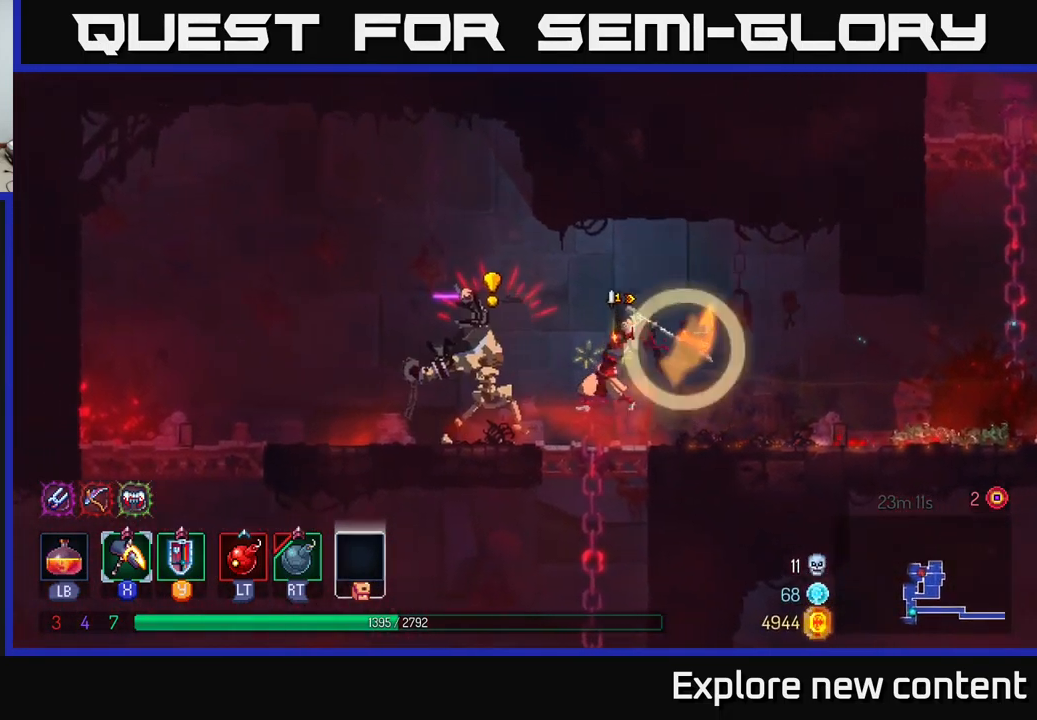
{"dt_ms": 500, "buttons": ["B"], "left_stick": "left", "right_stick": "center", "events": [[83, "X", "up"], [133, "left_stick", "left"], [183, "B", "down"], [266, "B", "up"], [333, "B", "down"], [400, "B", "up"], [466, "B", "down"]]}
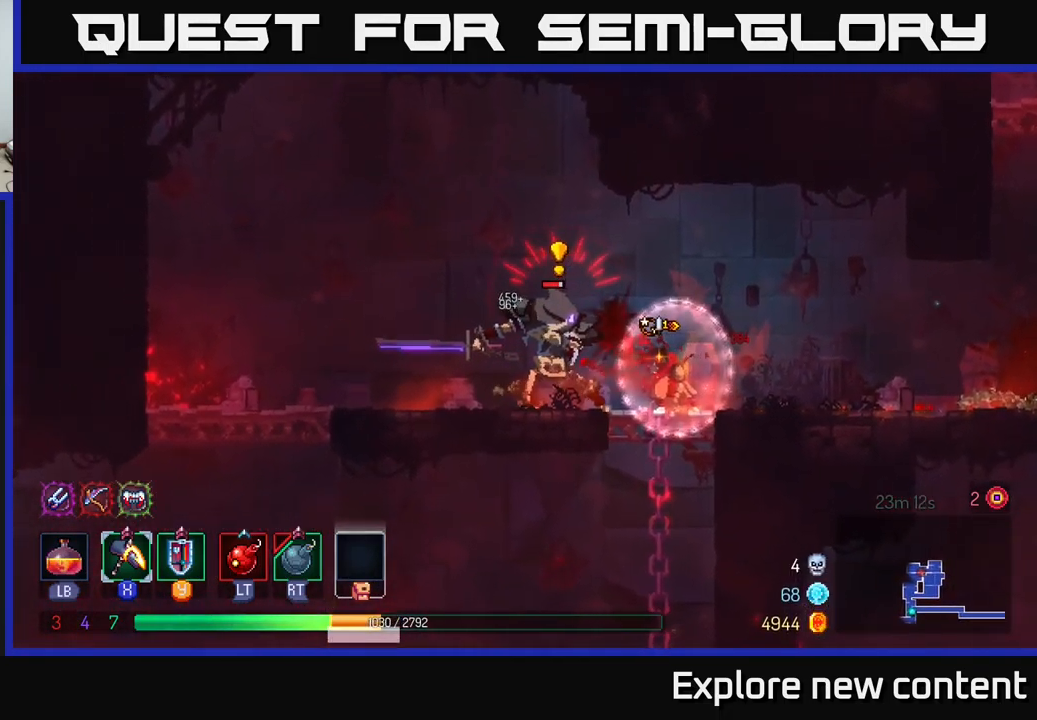
{"dt_ms": 500, "buttons": ["X"], "left_stick": "center", "right_stick": "center", "events": [[66, "B", "up"], [116, "B", "down"], [200, "B", "up"], [300, "left_stick", "center"], [366, "X", "down"]]}
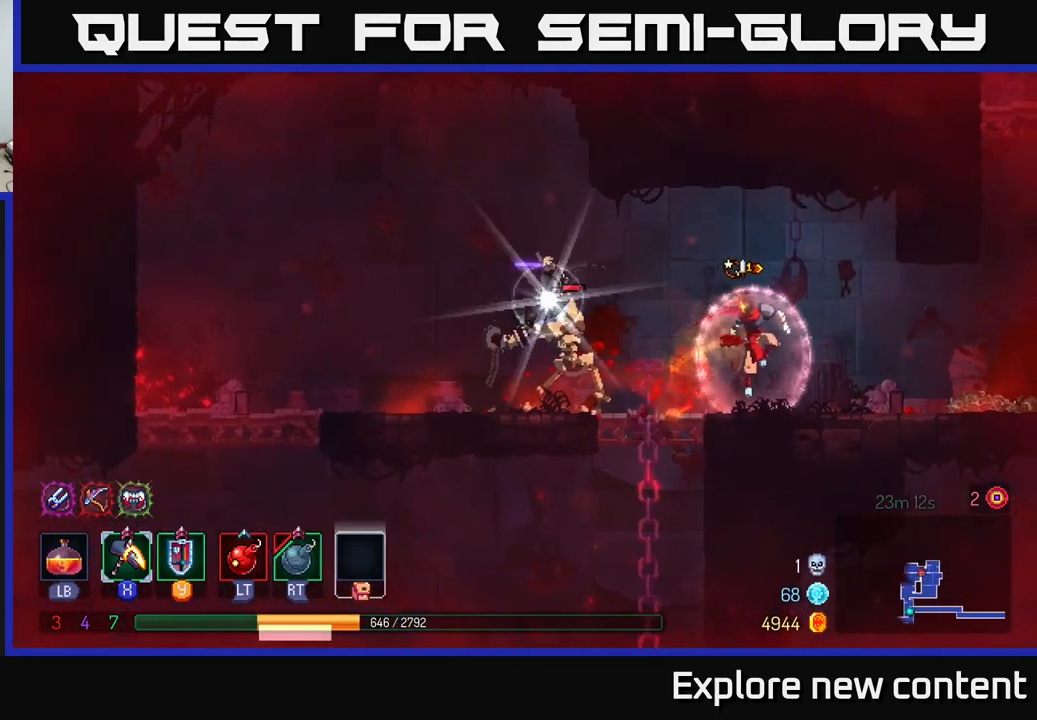
{"dt_ms": 999, "buttons": ["X"], "left_stick": "left", "right_stick": "center"}
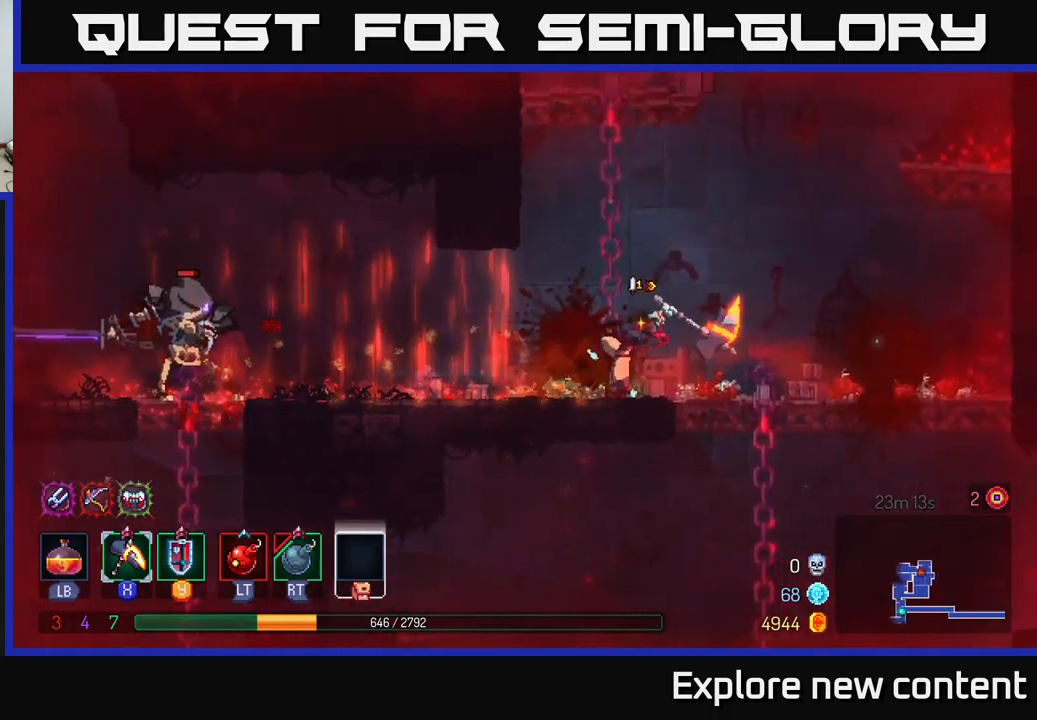
{"dt_ms": 500, "buttons": [], "left_stick": "left", "right_stick": "center", "events": [[450, "X", "up"]]}
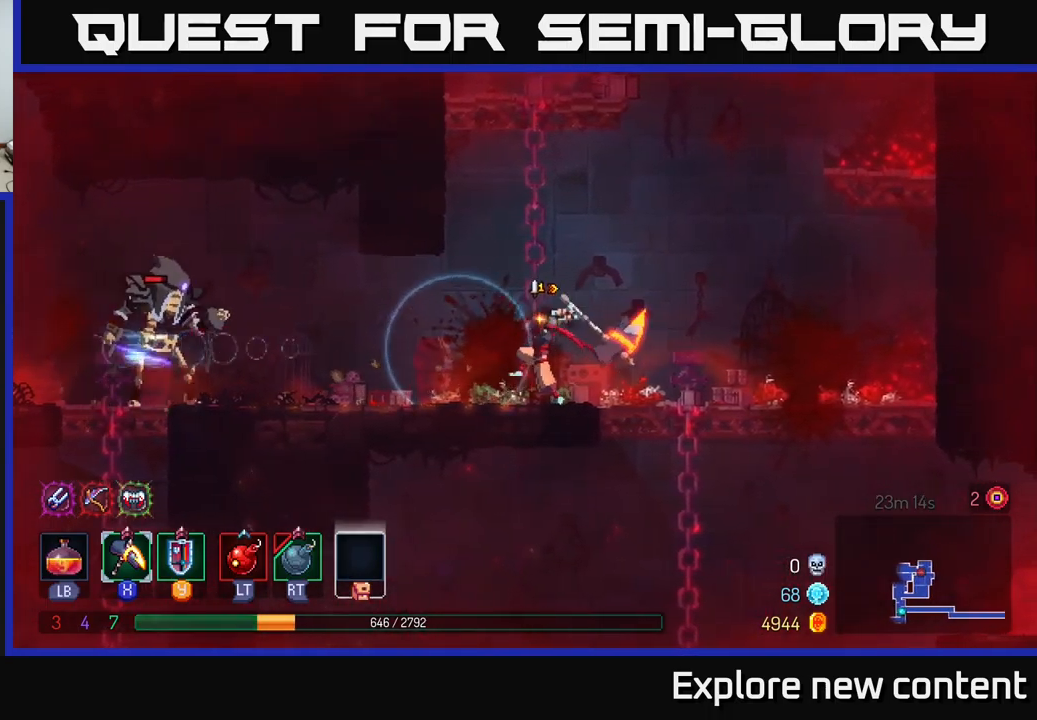
{"dt_ms": 500, "buttons": [], "left_stick": "left", "right_stick": "center", "events": []}
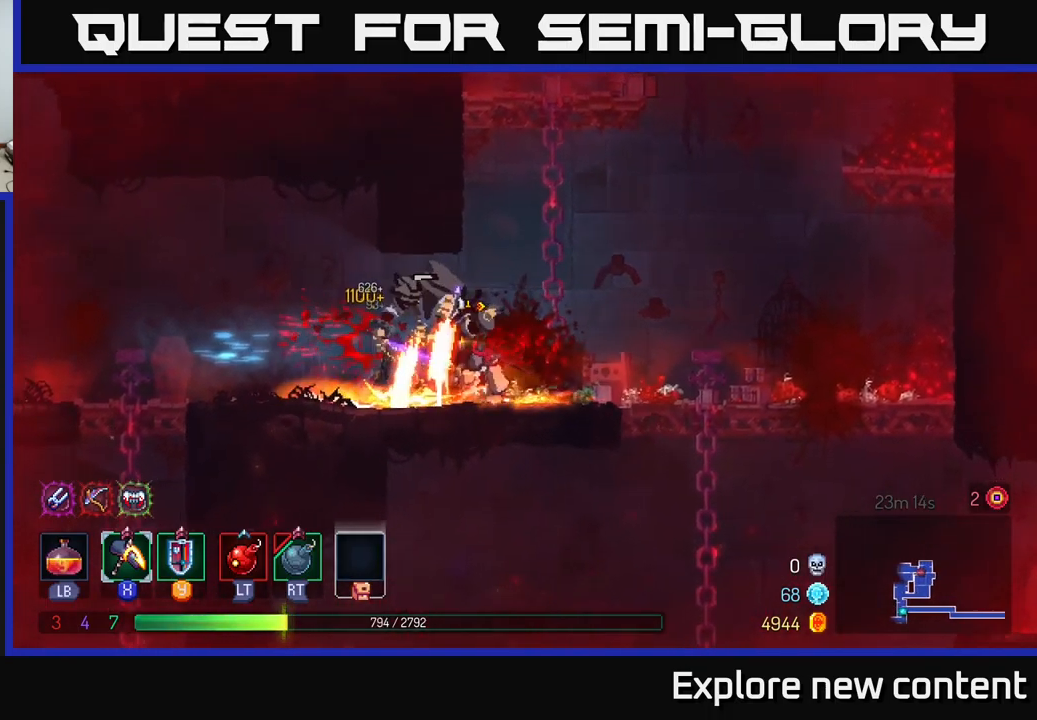
{"dt_ms": 500, "buttons": ["X"], "left_stick": "center", "right_stick": "center", "events": [[100, "B", "down"], [250, "B", "up"], [367, "left_stick", "center"], [400, "X", "down"]]}
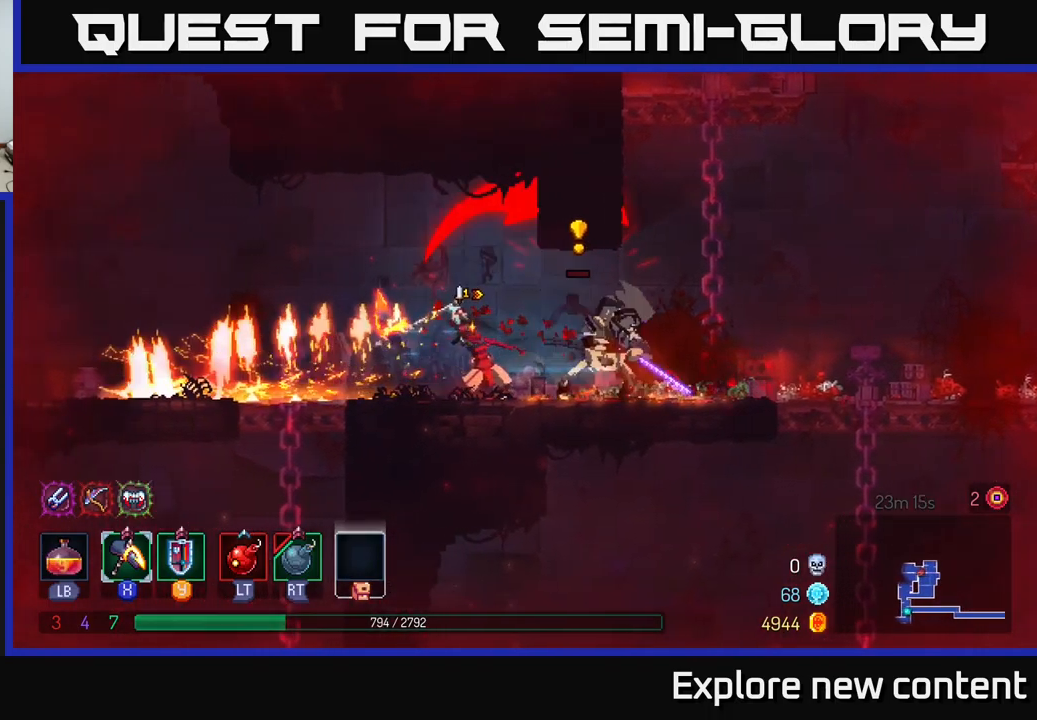
{"dt_ms": 500, "buttons": ["B"], "left_stick": "left", "right_stick": "center", "events": [[33, "X", "up"], [383, "left_stick", "left"], [450, "B", "down"]]}
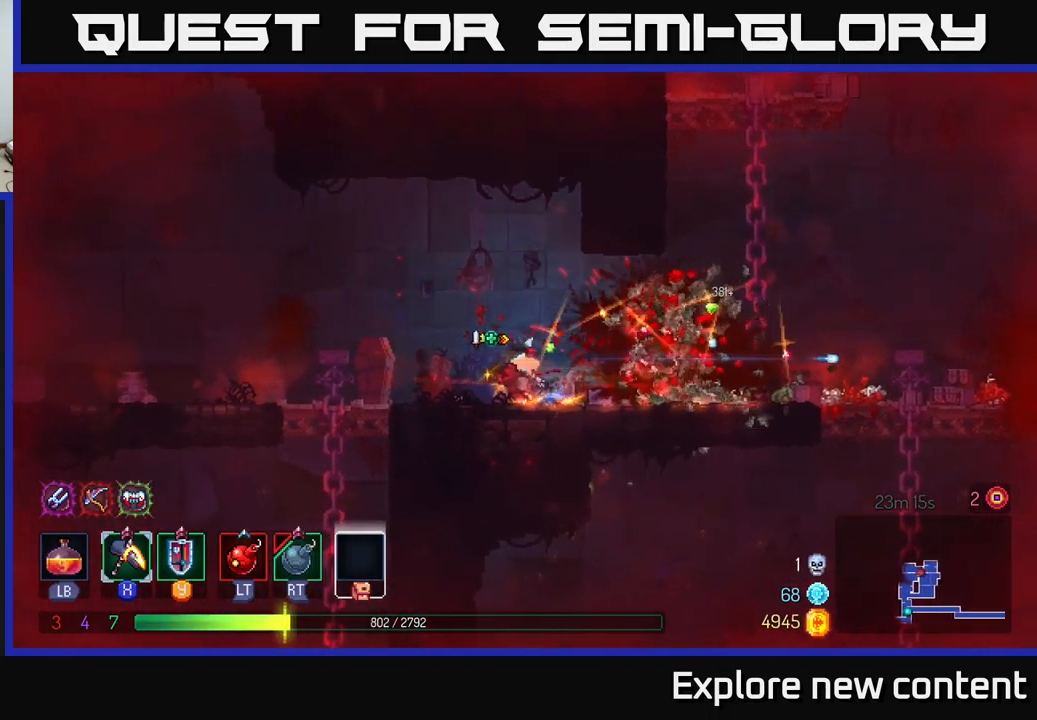
{"dt_ms": 500, "buttons": [], "left_stick": "left", "right_stick": "center", "events": [[83, "B", "up"]]}
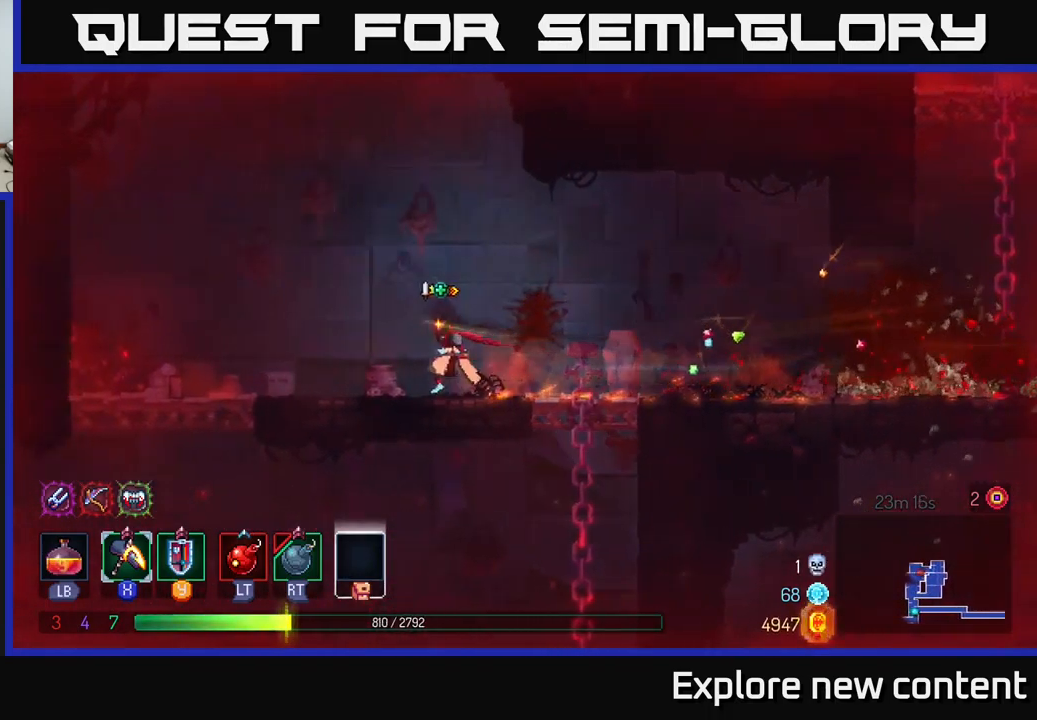
{"dt_ms": 500, "buttons": [], "left_stick": "left", "right_stick": "center", "events": [[100, "left_stick", "up-left"], [267, "left_stick", "up"], [433, "left_stick", "left"]]}
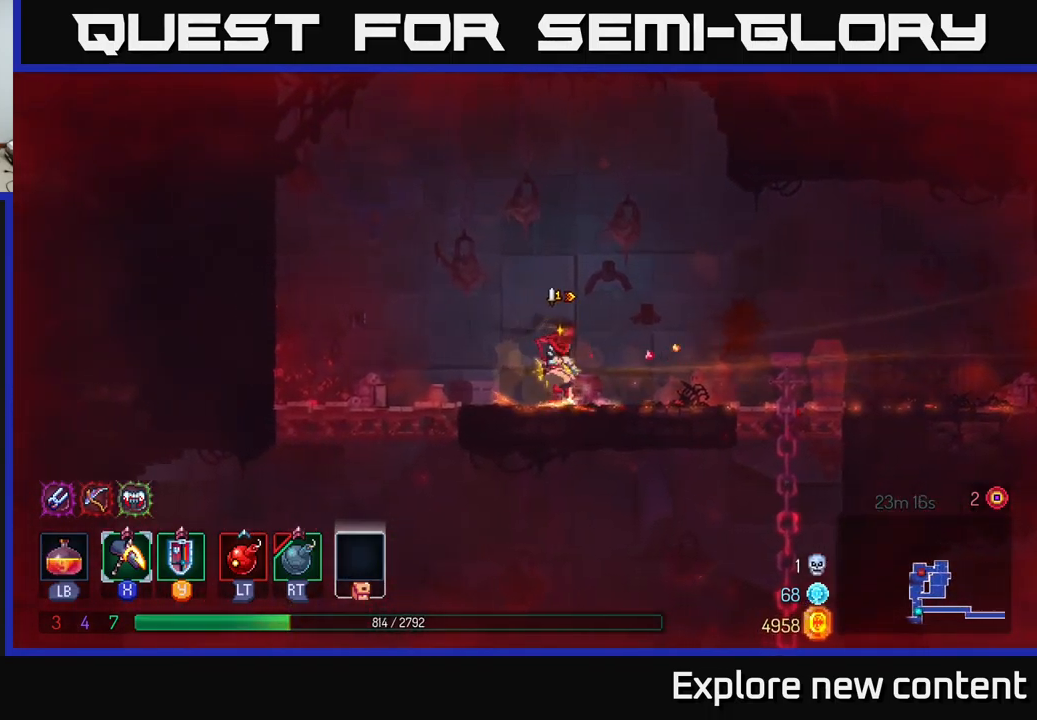
{"dt_ms": 1000, "buttons": [], "left_stick": "center", "right_stick": "center"}
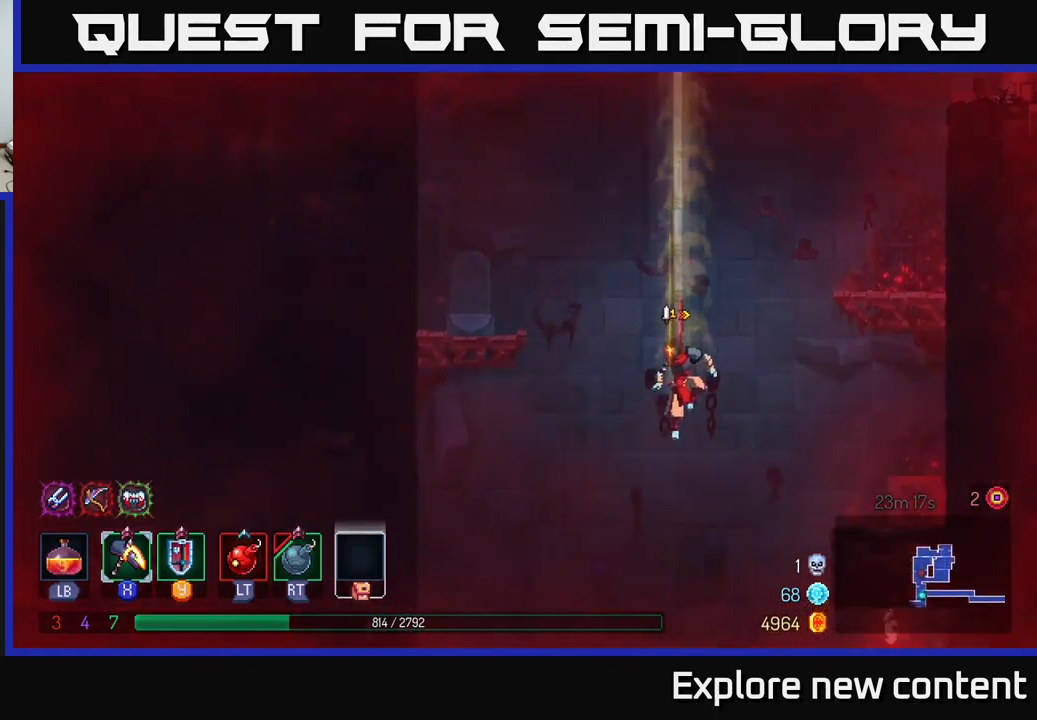
{"dt_ms": 500, "buttons": [], "left_stick": "center", "right_stick": "center", "events": []}
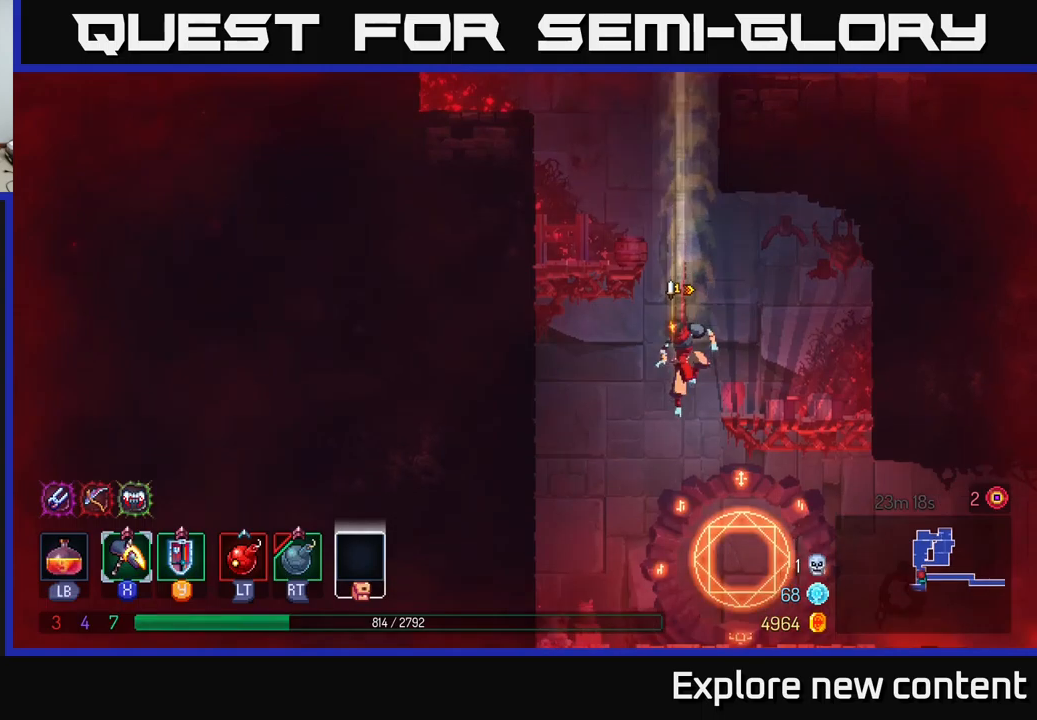
{"dt_ms": 500, "buttons": [], "left_stick": "center", "right_stick": "center", "events": []}
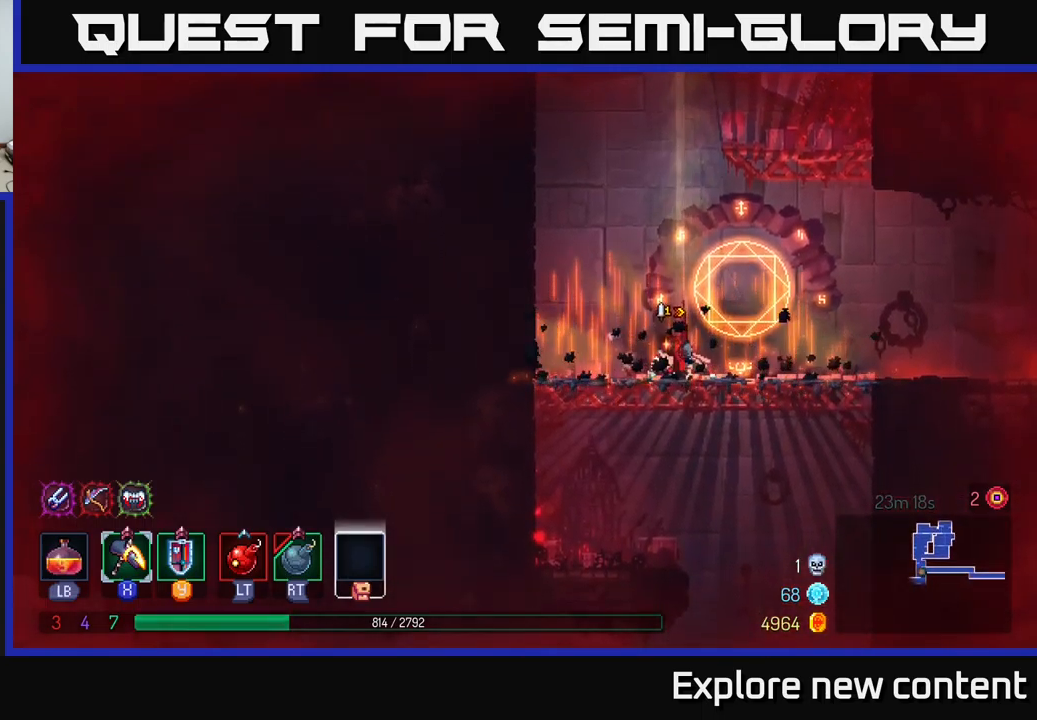
{"dt_ms": 500, "buttons": [], "left_stick": "center", "right_stick": "center", "events": []}
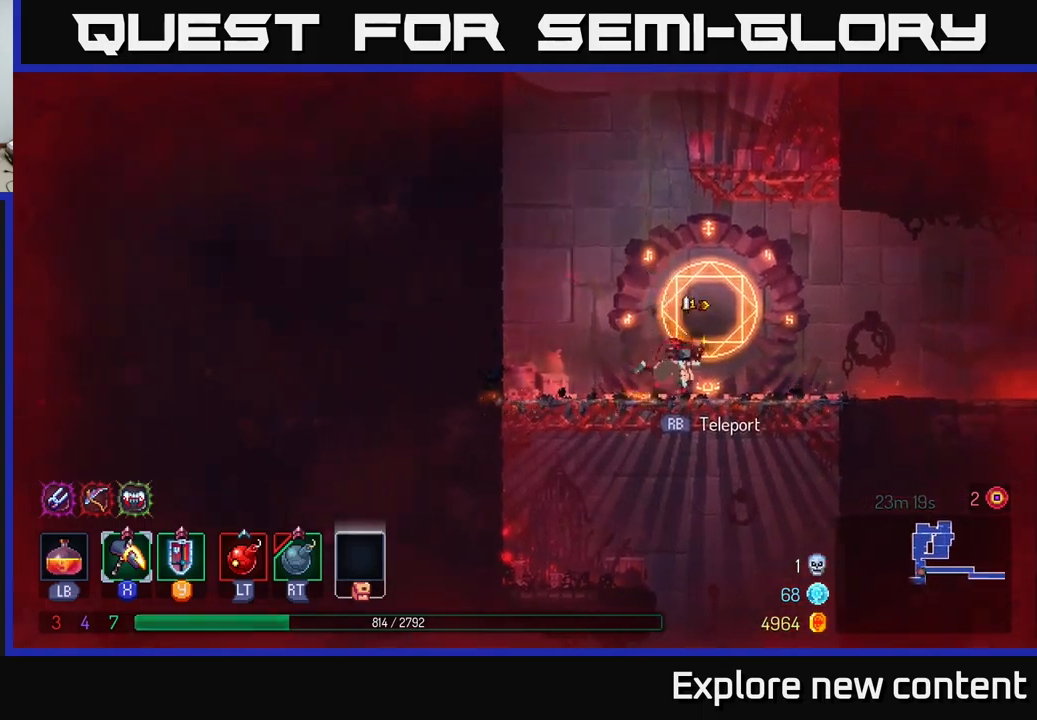
{"dt_ms": 500, "buttons": [], "left_stick": "left", "right_stick": "center", "events": [[467, "left_stick", "left"]]}
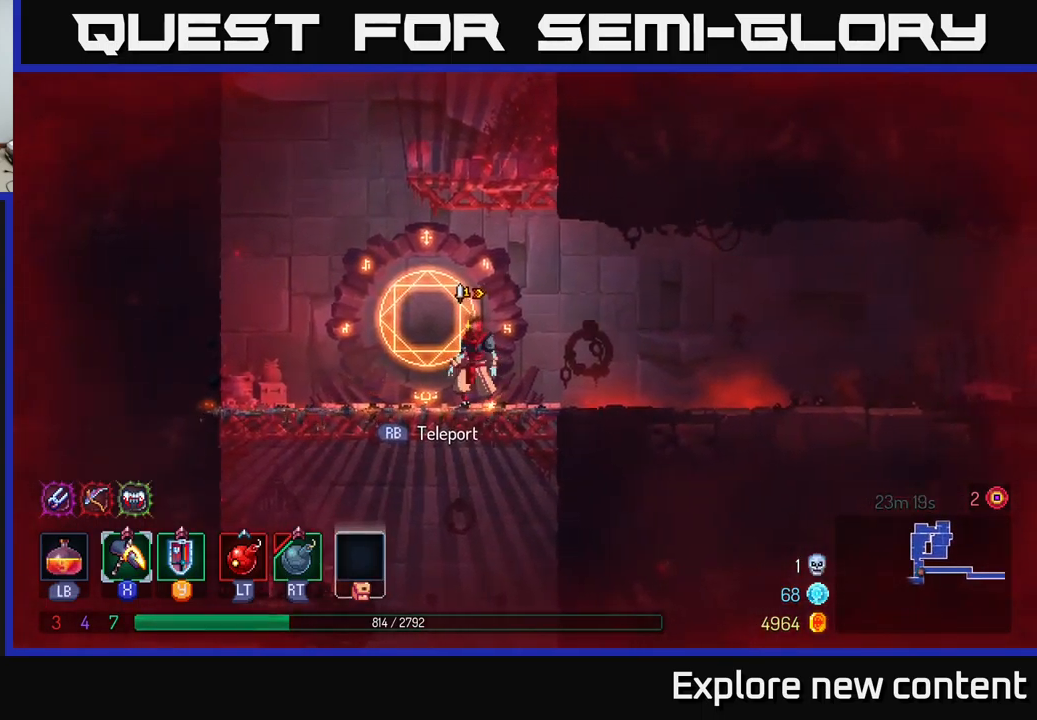
{"dt_ms": 1000, "buttons": ["A"], "left_stick": "down-left", "right_stick": "center"}
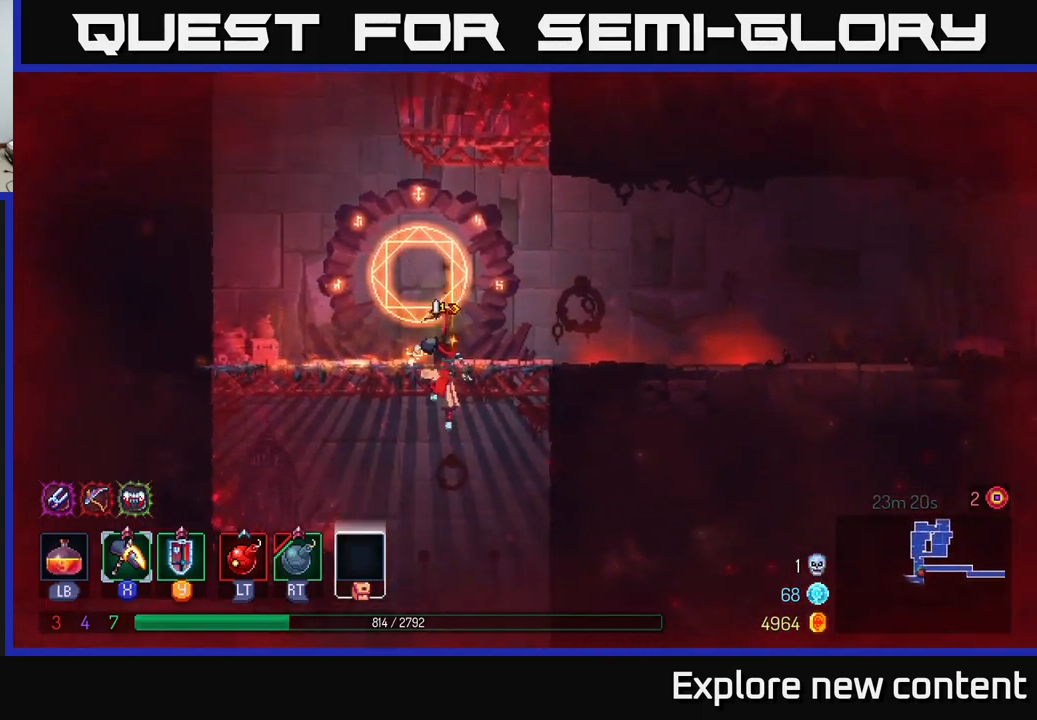
{"dt_ms": 500, "buttons": [], "left_stick": "left", "right_stick": "center", "events": [[50, "A", "up"], [84, "left_stick", "center"], [234, "left_stick", "left"]]}
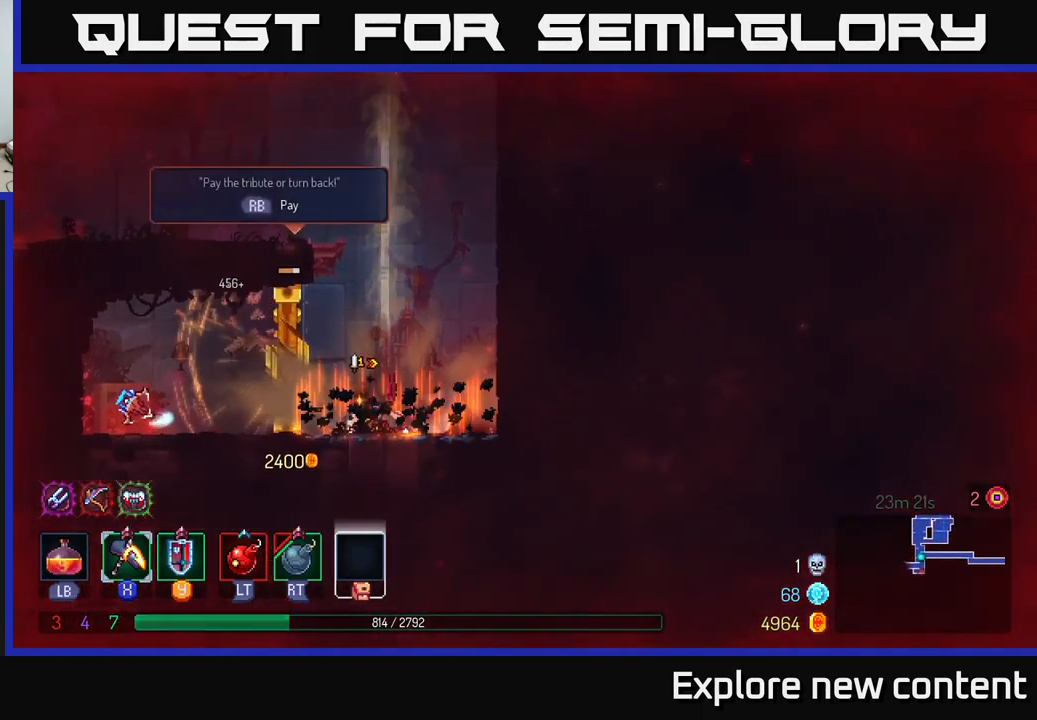
{"dt_ms": 500, "buttons": [], "left_stick": "center", "right_stick": "center", "events": [[300, "left_stick", "center"]]}
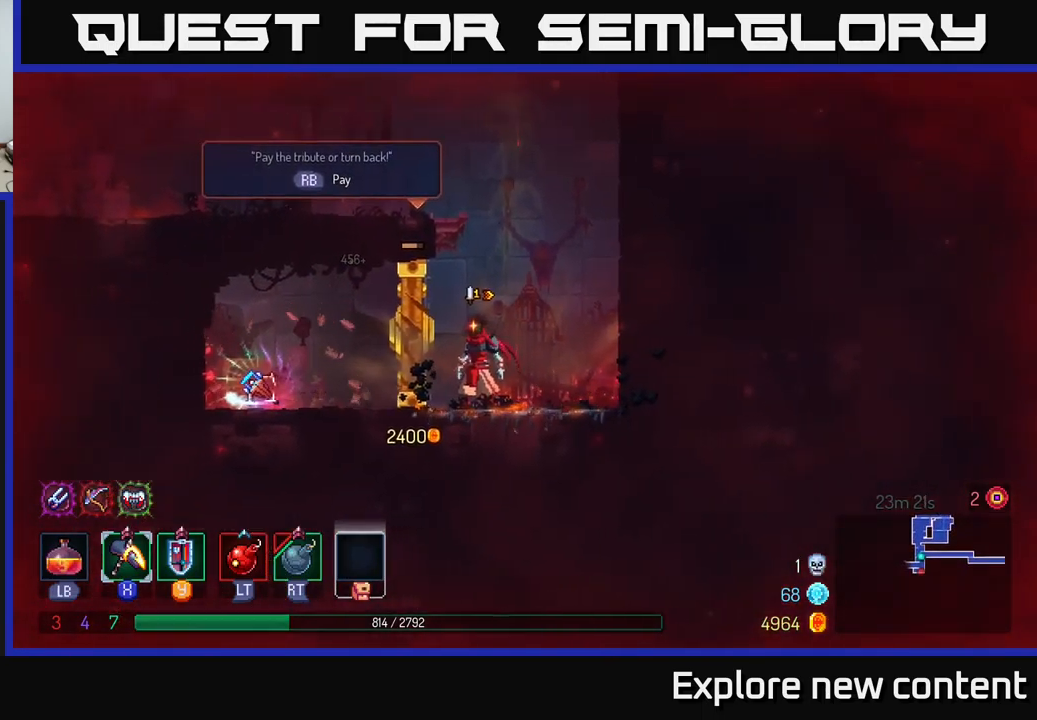
{"dt_ms": 500, "buttons": [], "left_stick": "left", "right_stick": "center"}